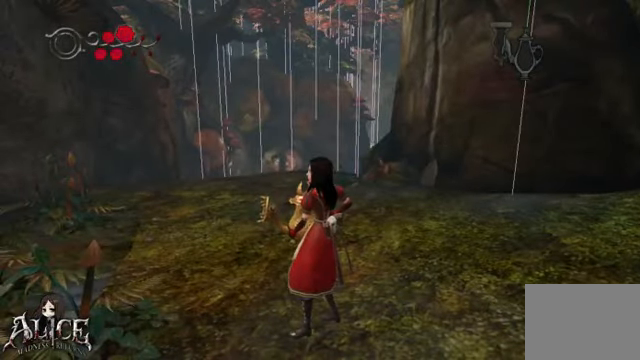
Gameplay with a controller (Xbox layout); each line is a JSON object with the inputs held at the frame after it. "events" lists button and stick changes between this image and that frame as [ms after this image, input, new state], when the widget could be followed in between. Not read: L2 L3 R2 R3.
{"buttons": [], "left_stick": "center", "right_stick": "center", "events": []}
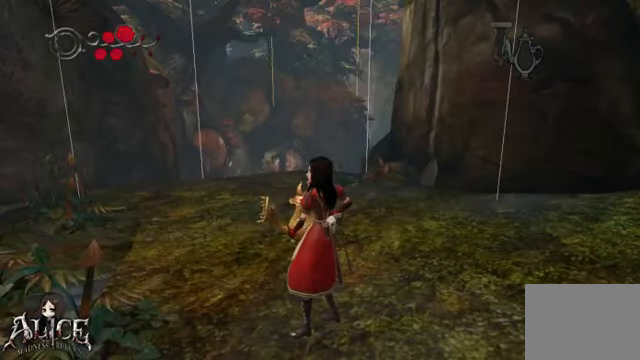
{"buttons": [], "left_stick": "center", "right_stick": "center", "events": []}
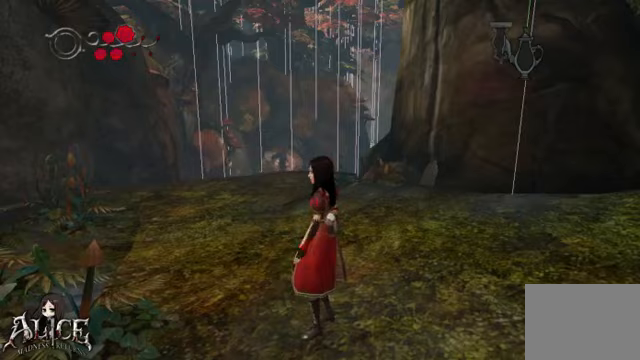
{"buttons": [], "left_stick": "center", "right_stick": "up", "events": [[400, "right_stick", "up"]]}
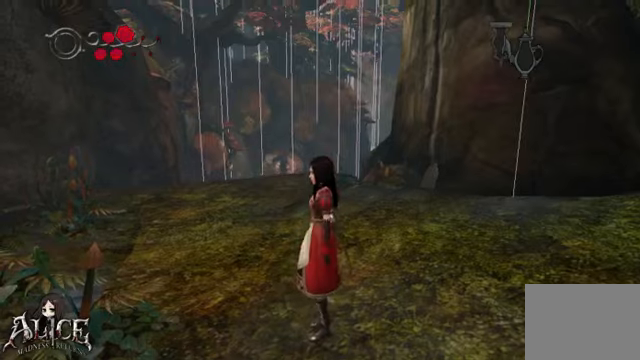
{"buttons": [], "left_stick": "center", "right_stick": "up", "events": []}
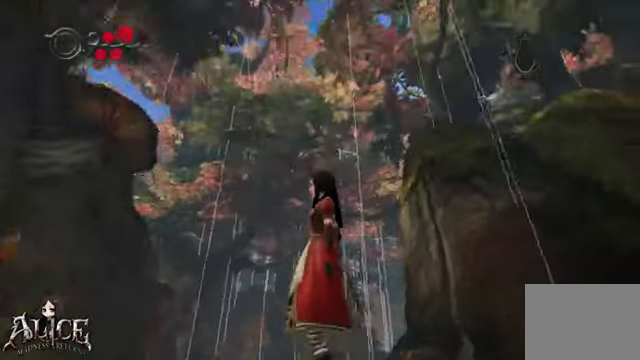
{"buttons": [], "left_stick": "center", "right_stick": "center", "events": [[120, "right_stick", "center"]]}
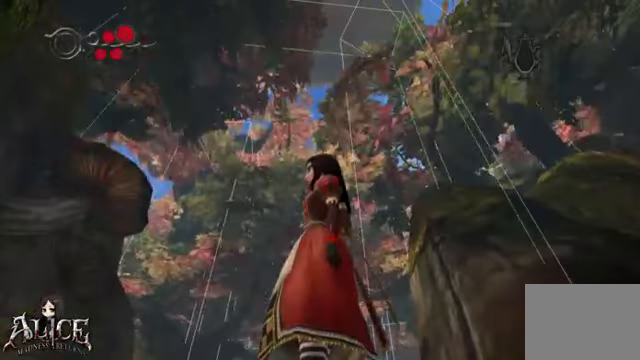
{"buttons": [], "left_stick": "center", "right_stick": "right", "events": [[200, "right_stick", "right"]]}
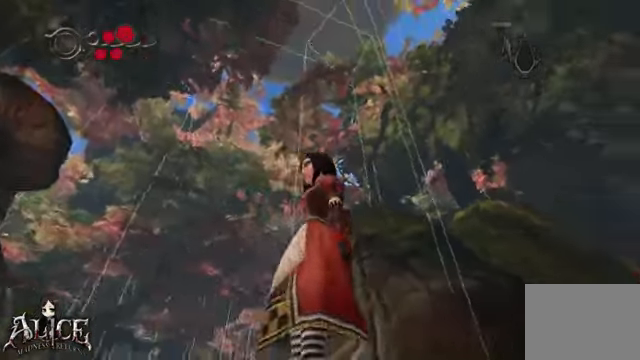
{"buttons": [], "left_stick": "center", "right_stick": "center", "events": [[120, "right_stick", "center"]]}
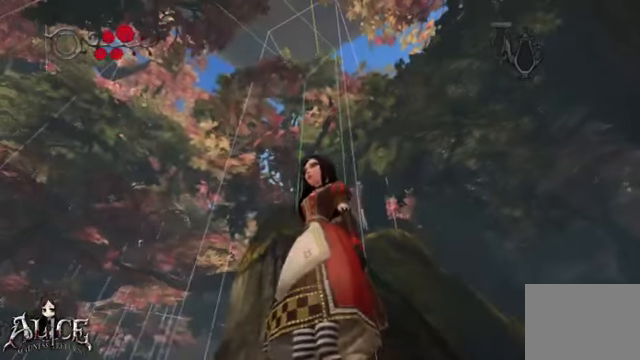
{"buttons": [], "left_stick": "center", "right_stick": "center", "events": []}
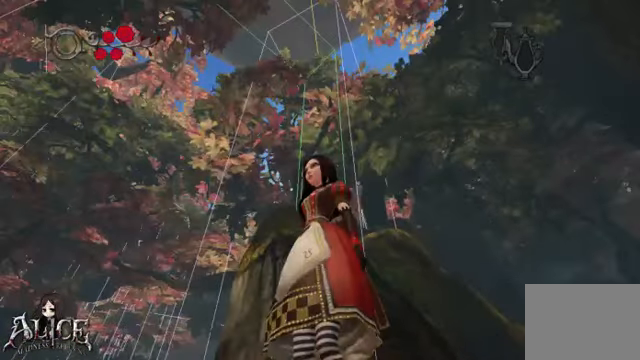
{"buttons": [], "left_stick": "center", "right_stick": "center", "events": [[80, "right_stick", "down"], [320, "right_stick", "center"]]}
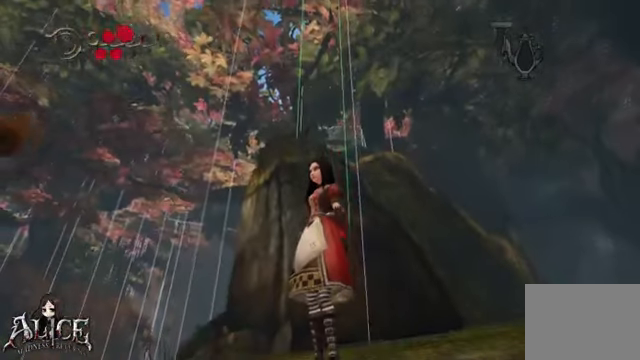
{"buttons": [], "left_stick": "center", "right_stick": "down", "events": [[480, "right_stick", "down"]]}
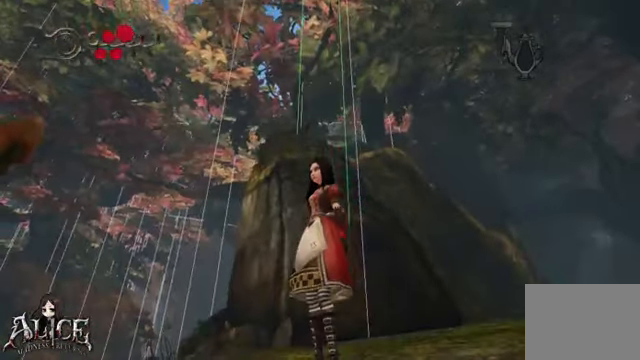
{"buttons": [], "left_stick": "center", "right_stick": "center", "events": [[360, "right_stick", "center"]]}
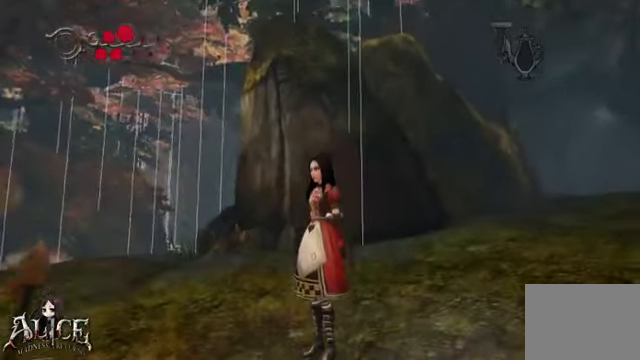
{"buttons": [], "left_stick": "center", "right_stick": "down-left", "events": [[320, "right_stick", "down-left"]]}
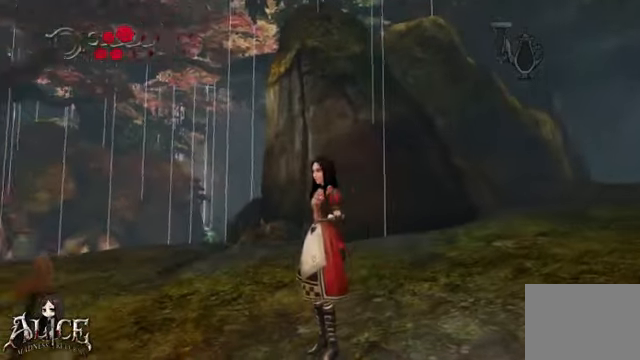
{"buttons": [], "left_stick": "up-left", "right_stick": "down-left", "events": [[200, "left_stick", "up-left"]]}
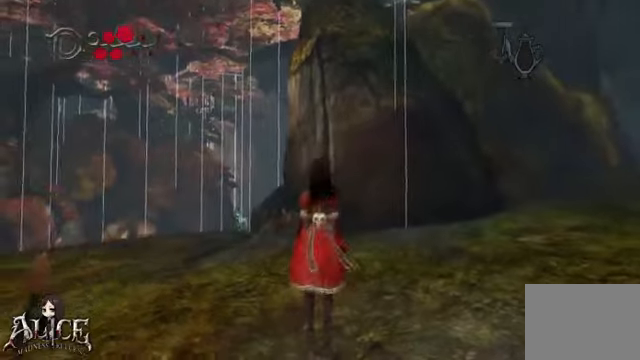
{"buttons": [], "left_stick": "center", "right_stick": "up", "events": [[80, "right_stick", "center"], [200, "left_stick", "center"], [320, "right_stick", "up"]]}
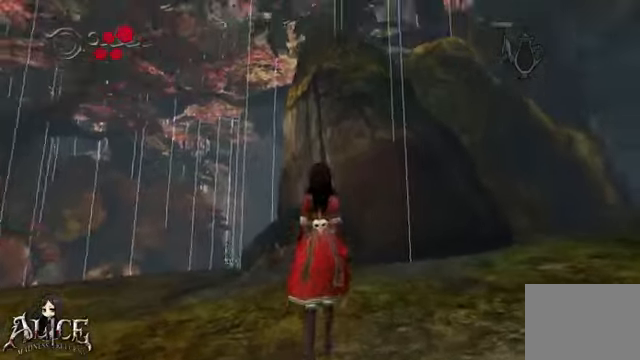
{"buttons": [], "left_stick": "center", "right_stick": "up-right", "events": [[160, "right_stick", "center"], [320, "right_stick", "up-right"]]}
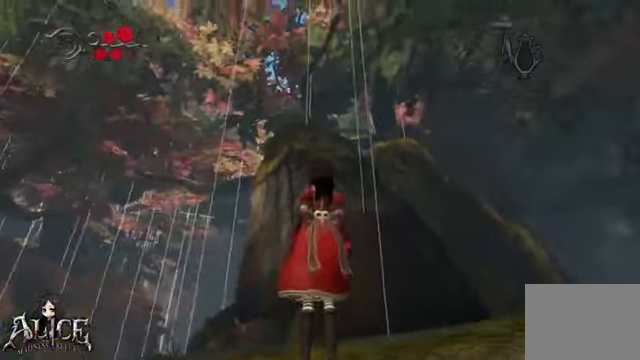
{"buttons": [], "left_stick": "center", "right_stick": "center", "events": [[280, "right_stick", "center"]]}
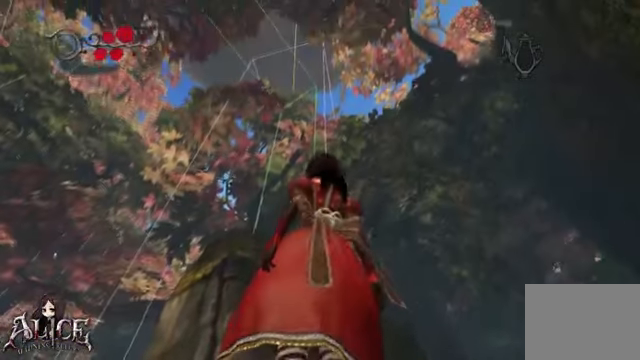
{"buttons": [], "left_stick": "center", "right_stick": "down", "events": [[480, "right_stick", "down"]]}
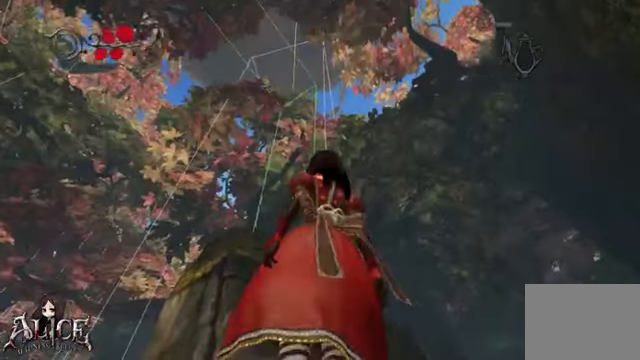
{"buttons": [], "left_stick": "center", "right_stick": "center", "events": [[240, "right_stick", "center"]]}
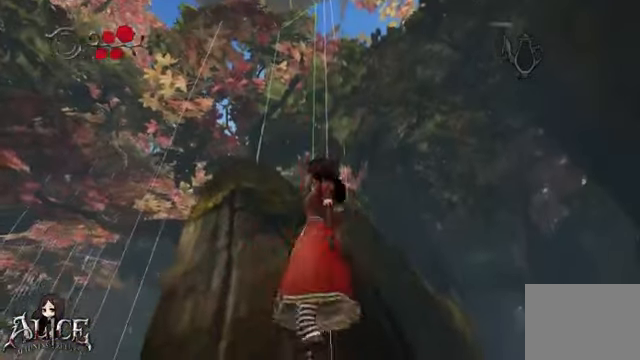
{"buttons": [], "left_stick": "center", "right_stick": "down", "events": [[40, "left_stick", "left"], [80, "right_stick", "down-right"], [200, "left_stick", "center"], [400, "right_stick", "down"]]}
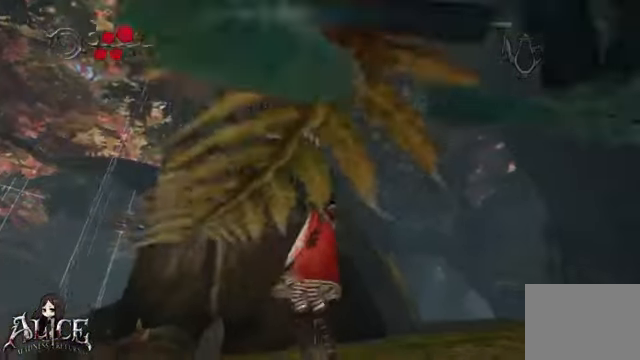
{"buttons": [], "left_stick": "center", "right_stick": "down", "events": []}
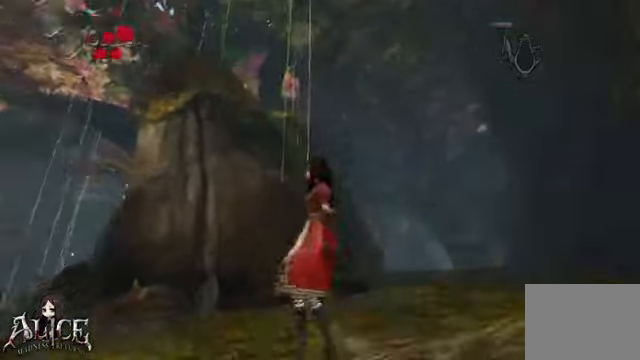
{"buttons": [], "left_stick": "center", "right_stick": "up", "events": [[80, "right_stick", "center"], [480, "right_stick", "up"]]}
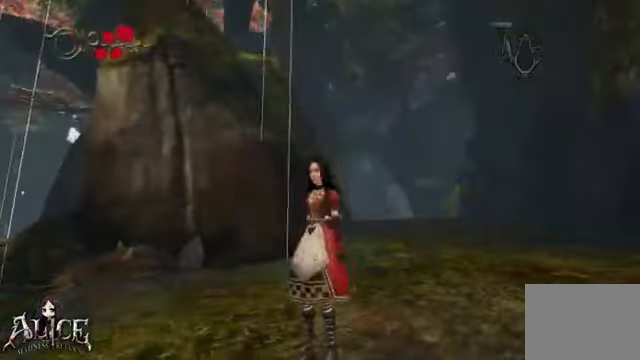
{"buttons": [], "left_stick": "center", "right_stick": "up", "events": []}
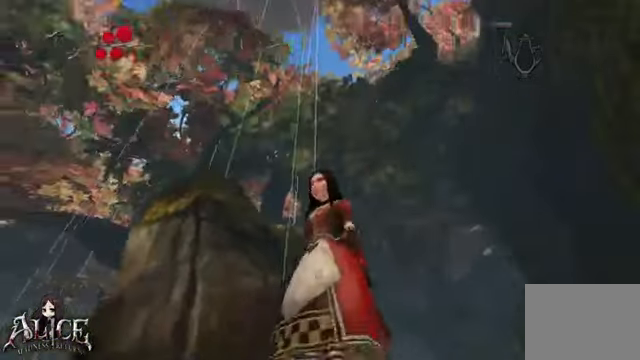
{"buttons": [], "left_stick": "center", "right_stick": "center", "events": [[200, "right_stick", "center"]]}
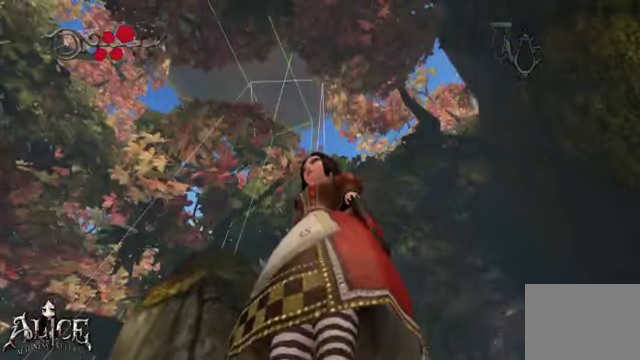
{"buttons": [], "left_stick": "center", "right_stick": "center", "events": []}
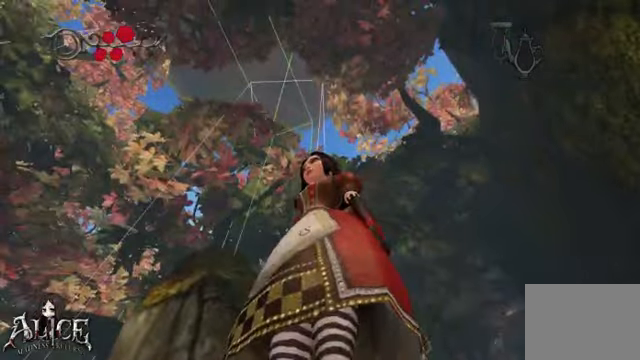
{"buttons": [], "left_stick": "center", "right_stick": "center", "events": [[40, "right_stick", "down"], [320, "right_stick", "center"]]}